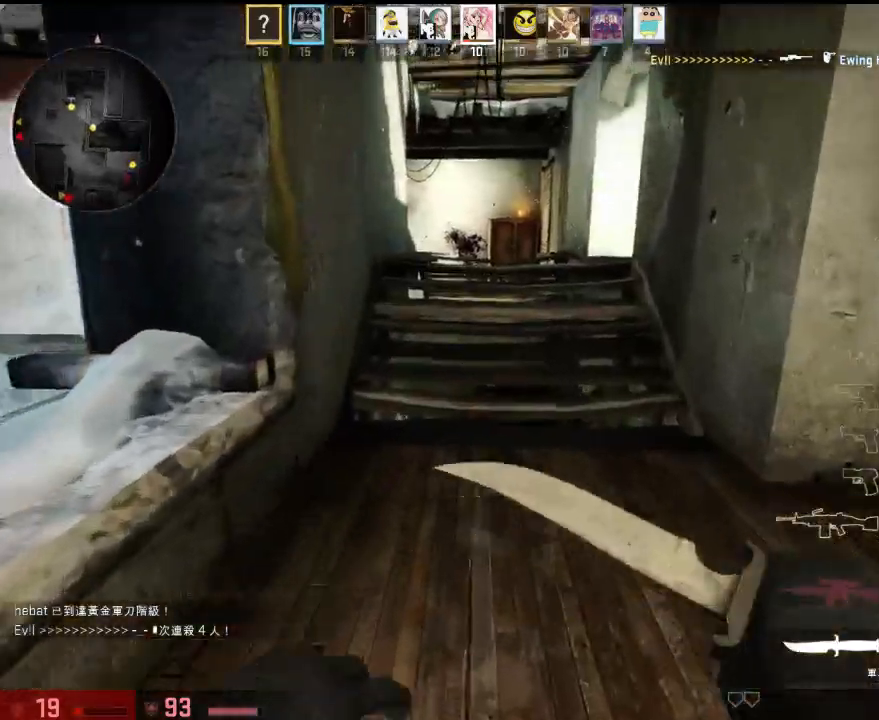
Gameplay with keyboard; each line is a JSON object with the keys held at the frame after it. "events" lists presses ("down") and releases ("up") of "1", "2", "3", "4", "5", "6", "a", "alt", "b", "c", "caps_lock", "ctrl", "d", "e", "f", "g", "q", "r", "s", "shift", "space", "super", "t", "tab", "tilde", "w", "x" and "z" between this image and that frame as [ms after this image, input, new state], when the widget could be followed in between. No other keys are recorded. Mouse input is not recorded. Not read: v.
{"keys": ["w"], "events": []}
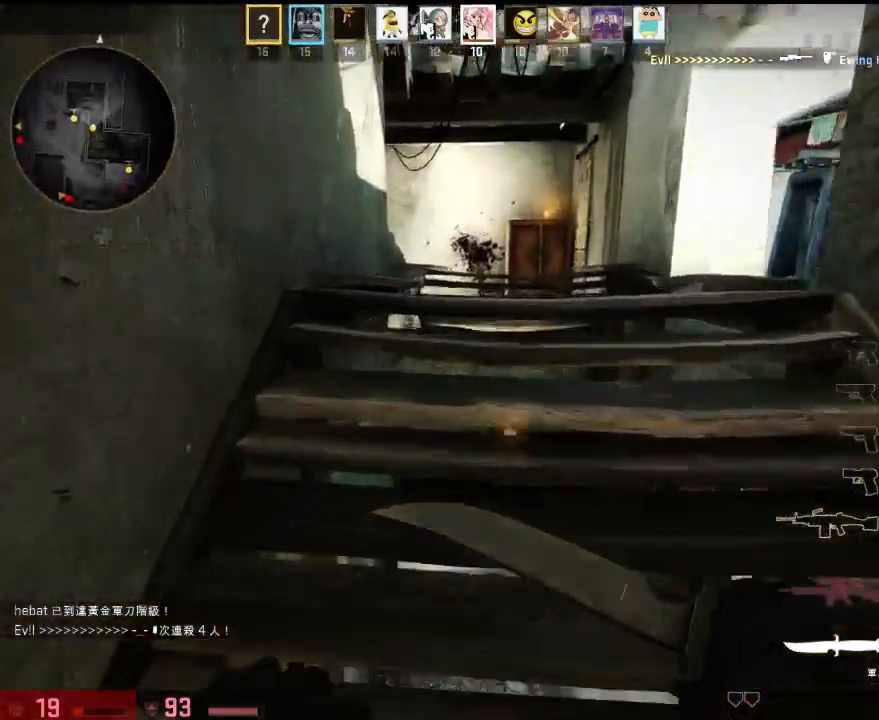
{"keys": ["d"], "events": [[317, "d", "down"], [367, "space", "down"], [434, "w", "up"], [468, "space", "up"]]}
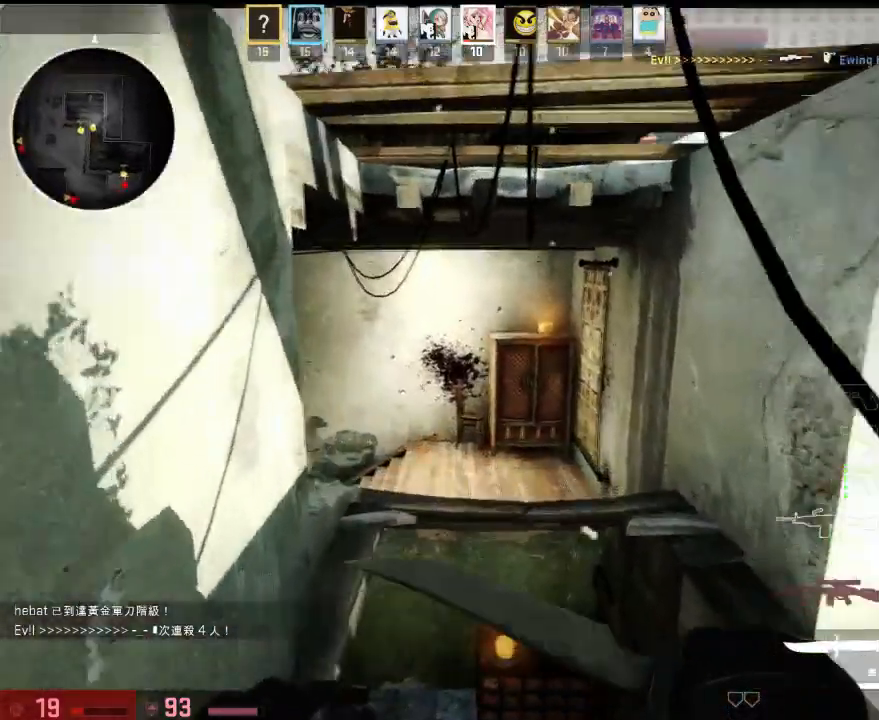
{"keys": ["d", "q", "w"], "events": [[17, "ctrl", "down"], [334, "w", "down"], [367, "q", "down"], [484, "ctrl", "up"]]}
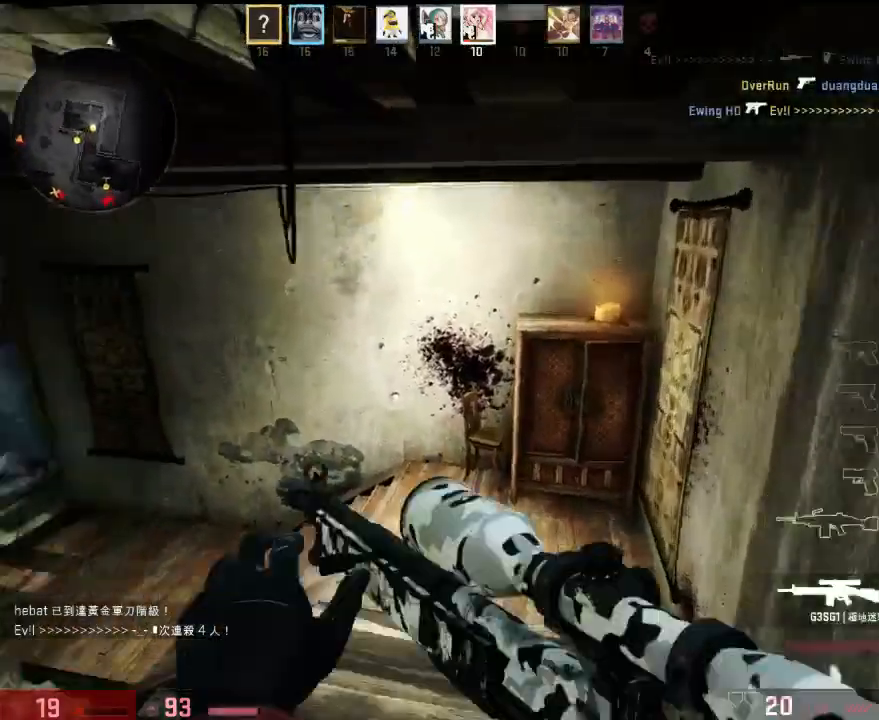
{"keys": ["d", "s"], "events": [[50, "q", "up"], [167, "w", "up"], [350, "s", "down"], [417, "a", "down"], [484, "a", "up"]]}
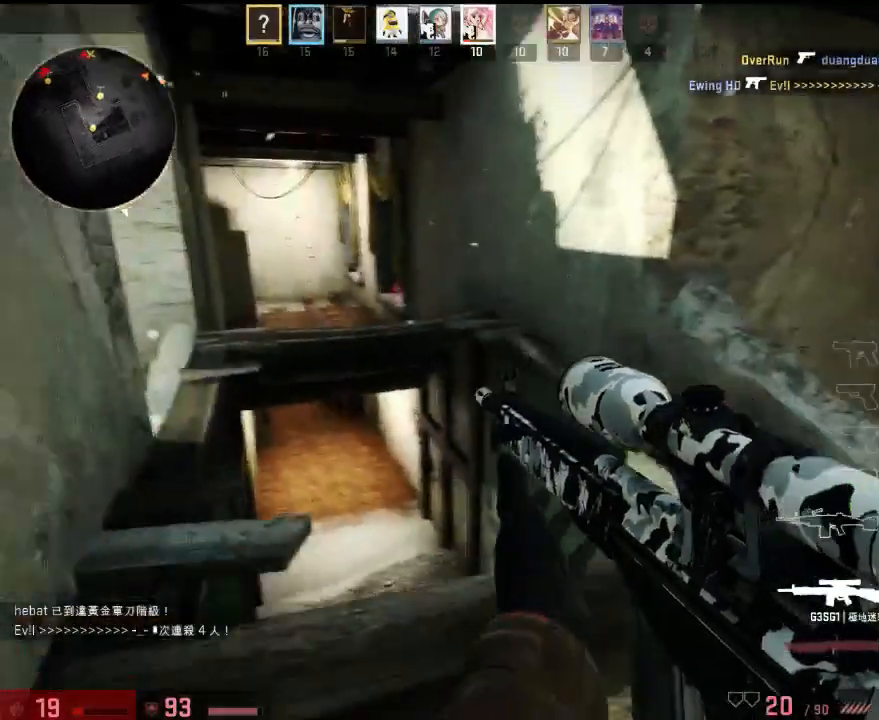
{"keys": ["w"], "events": [[66, "s", "up"], [200, "s", "down"], [217, "s", "up"], [350, "w", "down"], [450, "d", "up"]]}
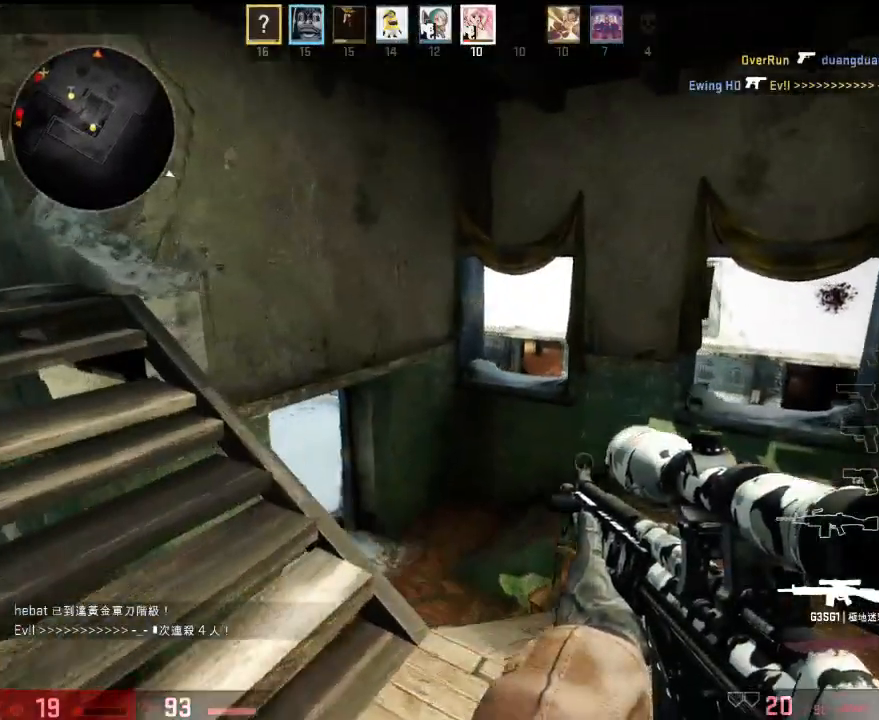
{"keys": ["a", "w"], "events": [[66, "d", "down"], [133, "w", "up"], [217, "a", "down"], [250, "d", "up"], [384, "w", "down"]]}
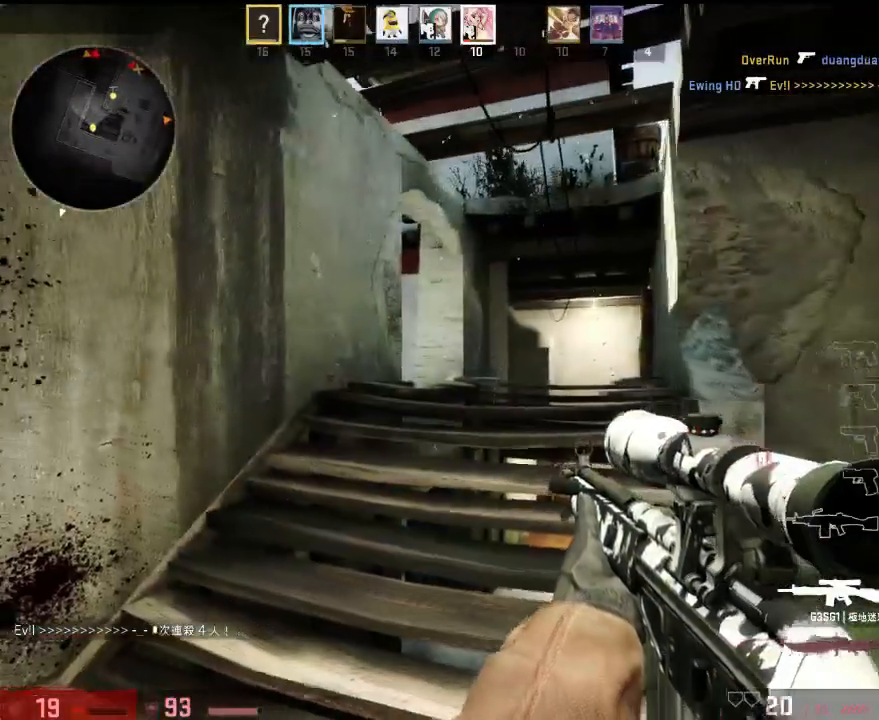
{"keys": ["w"], "events": [[51, "a", "up"], [167, "q", "down"], [234, "q", "up"]]}
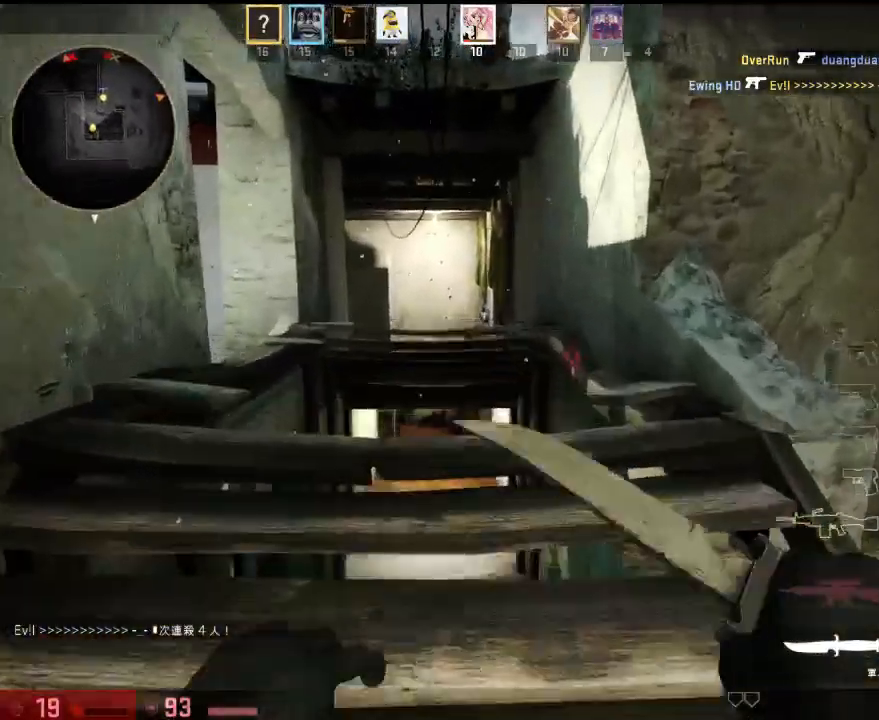
{"keys": ["ctrl", "d"], "events": [[284, "a", "down"], [318, "space", "down"], [351, "d", "down"], [401, "a", "up"], [401, "w", "up"], [418, "ctrl", "down"], [418, "space", "up"]]}
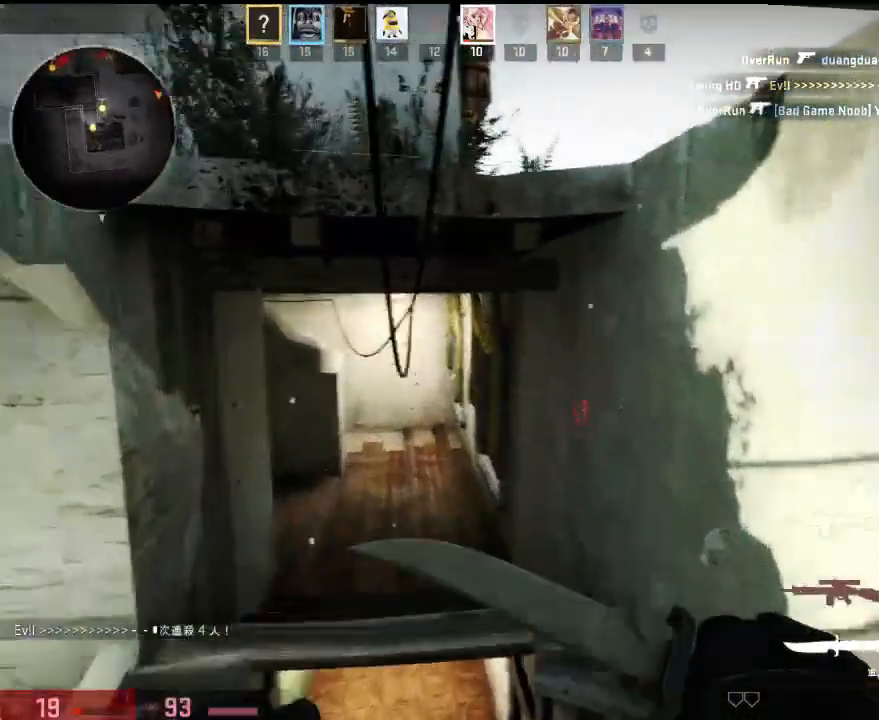
{"keys": ["w"], "events": [[234, "q", "down"], [301, "w", "down"], [334, "q", "up"], [384, "ctrl", "up"], [384, "d", "up"]]}
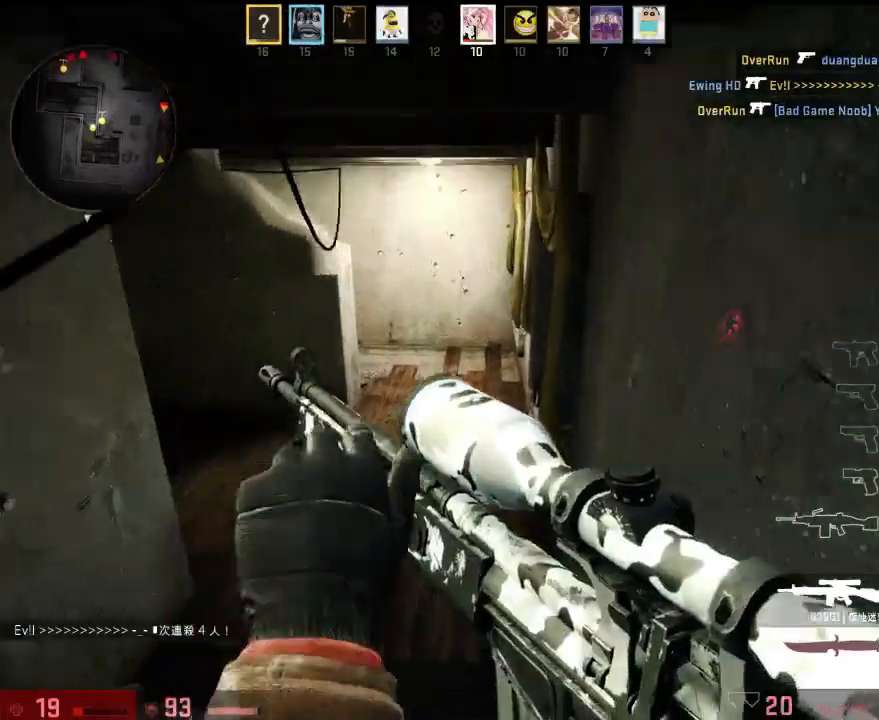
{"keys": ["a"], "events": [[50, "a", "down"], [384, "w", "up"]]}
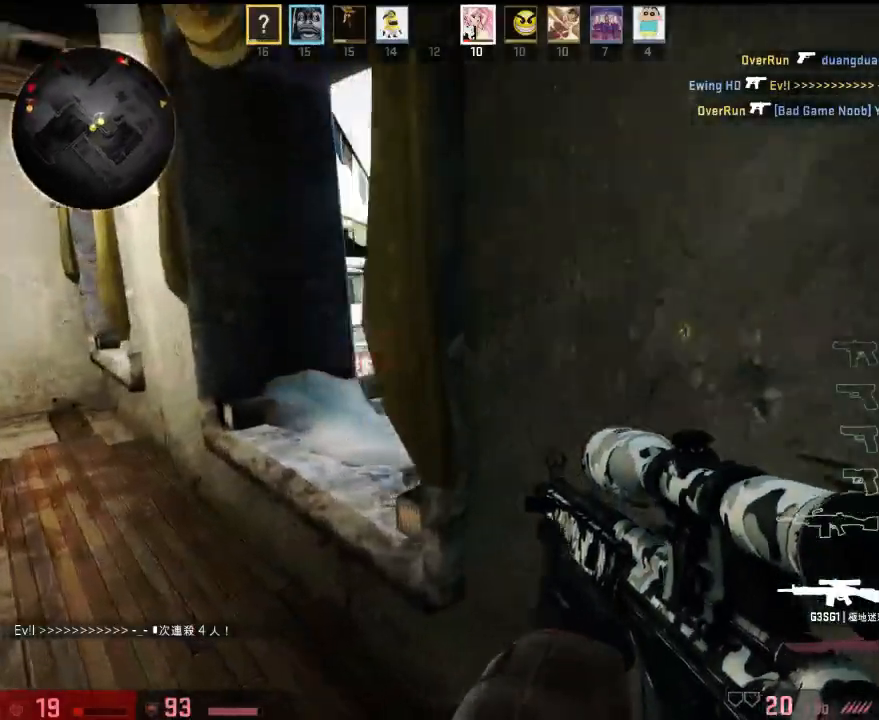
{"keys": ["d"], "events": [[150, "w", "down"], [250, "a", "up"], [267, "d", "down"], [367, "w", "up"]]}
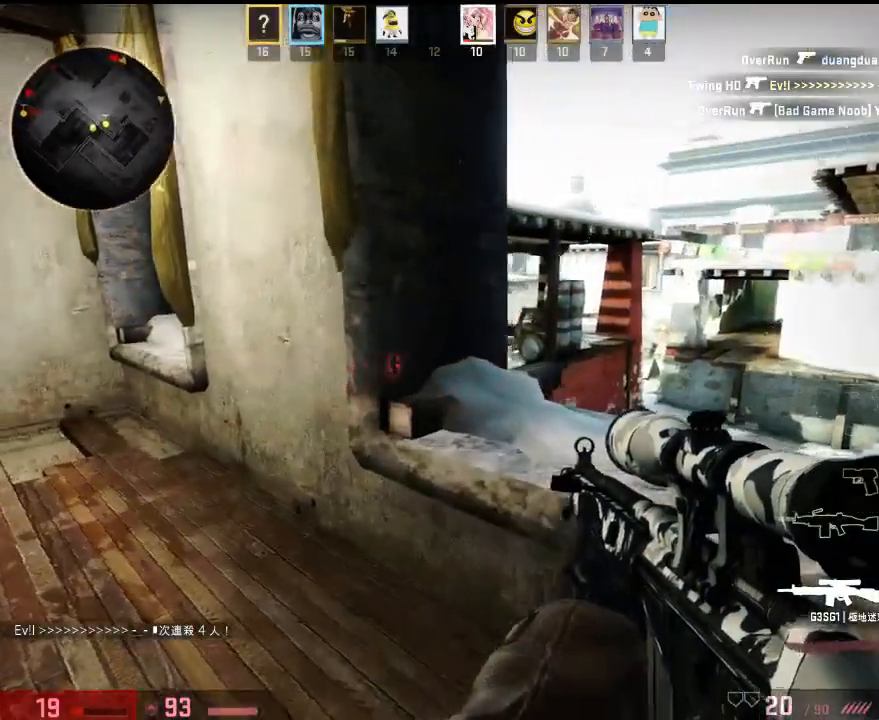
{"keys": ["a"], "events": [[167, "a", "down"], [183, "s", "down"], [200, "d", "up"], [451, "s", "up"]]}
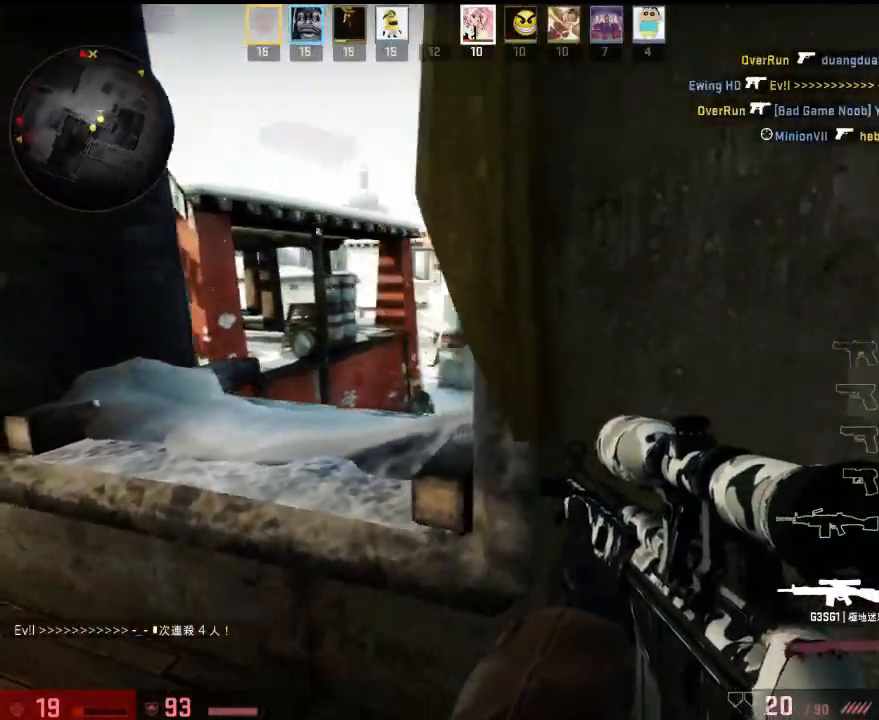
{"keys": ["d"], "events": [[83, "w", "down"], [284, "w", "up"], [334, "d", "down"], [384, "a", "up"]]}
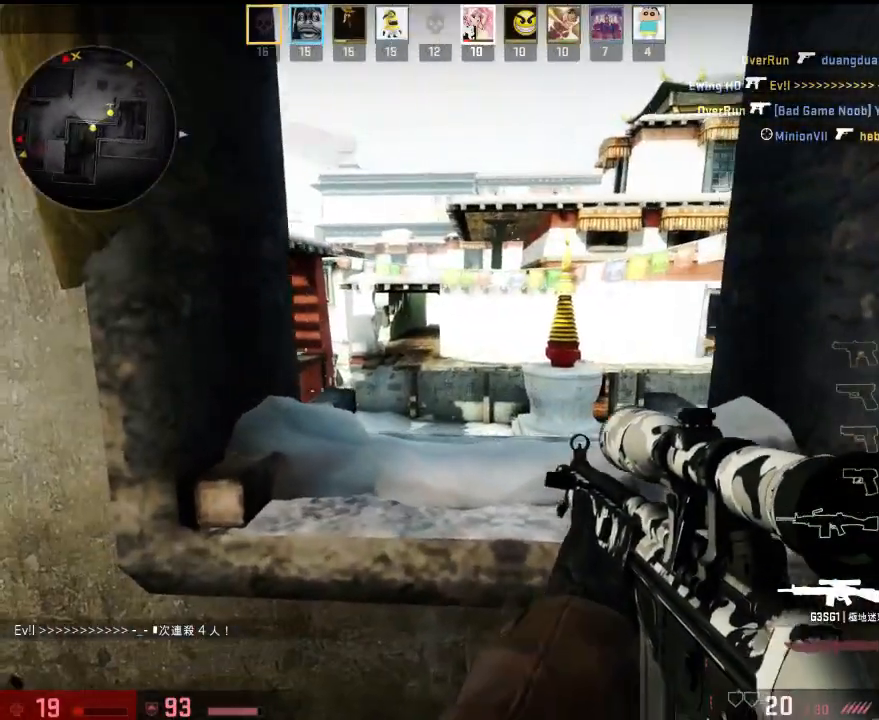
{"keys": ["w"], "events": [[217, "w", "down"], [284, "d", "up"], [284, "q", "down"], [384, "q", "up"]]}
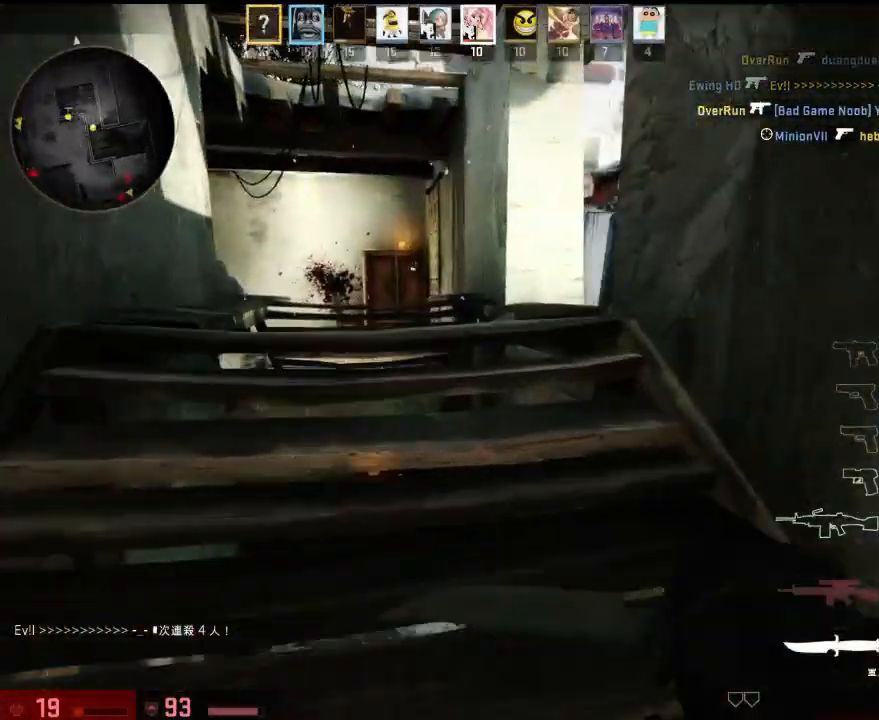
{"keys": ["ctrl", "d"], "events": [[384, "d", "down"], [384, "space", "down"], [451, "w", "up"], [467, "space", "up"], [501, "ctrl", "down"]]}
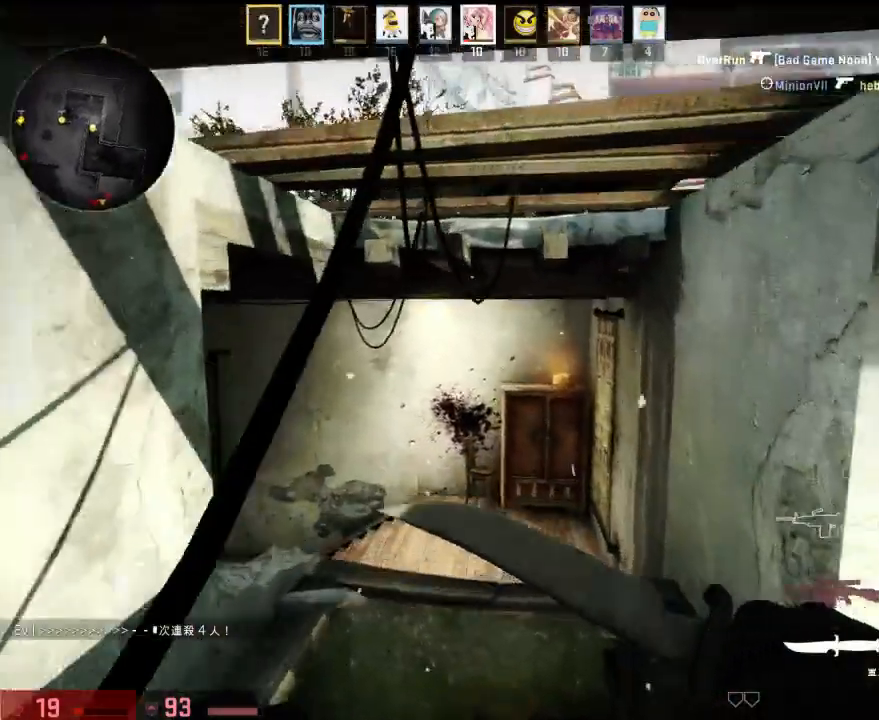
{"keys": ["d"], "events": [[283, "q", "down"], [384, "q", "up"], [417, "ctrl", "up"]]}
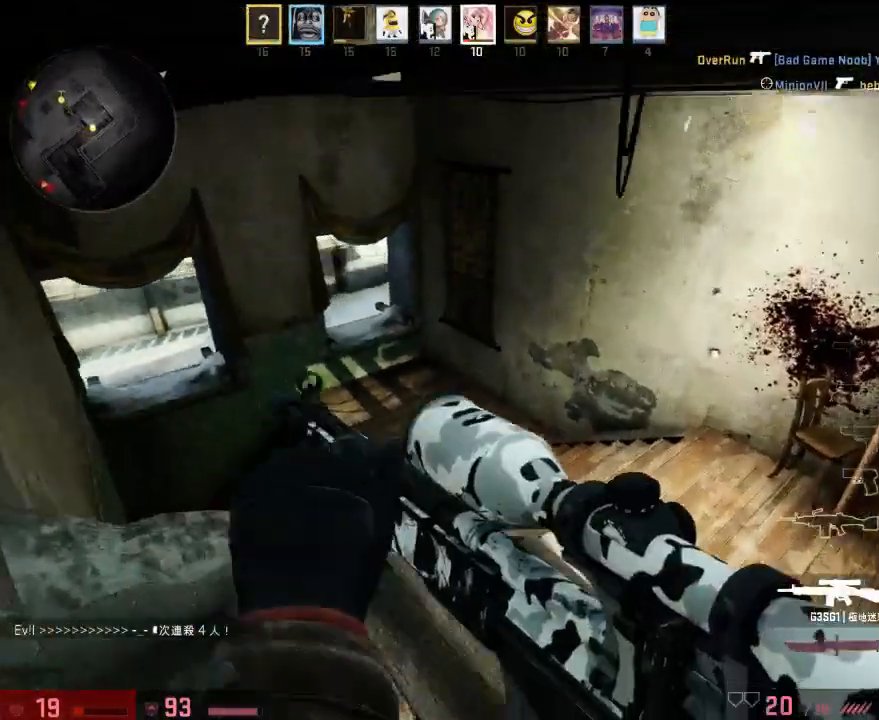
{"keys": ["d"], "events": []}
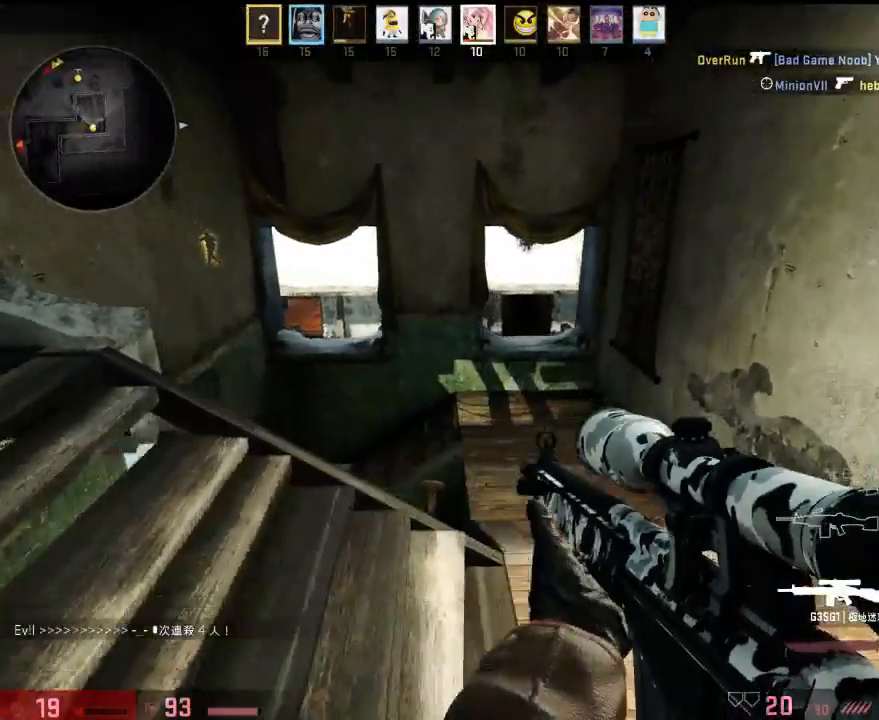
{"keys": ["a"], "events": [[134, "w", "down"], [234, "a", "down"], [251, "d", "up"], [434, "w", "up"]]}
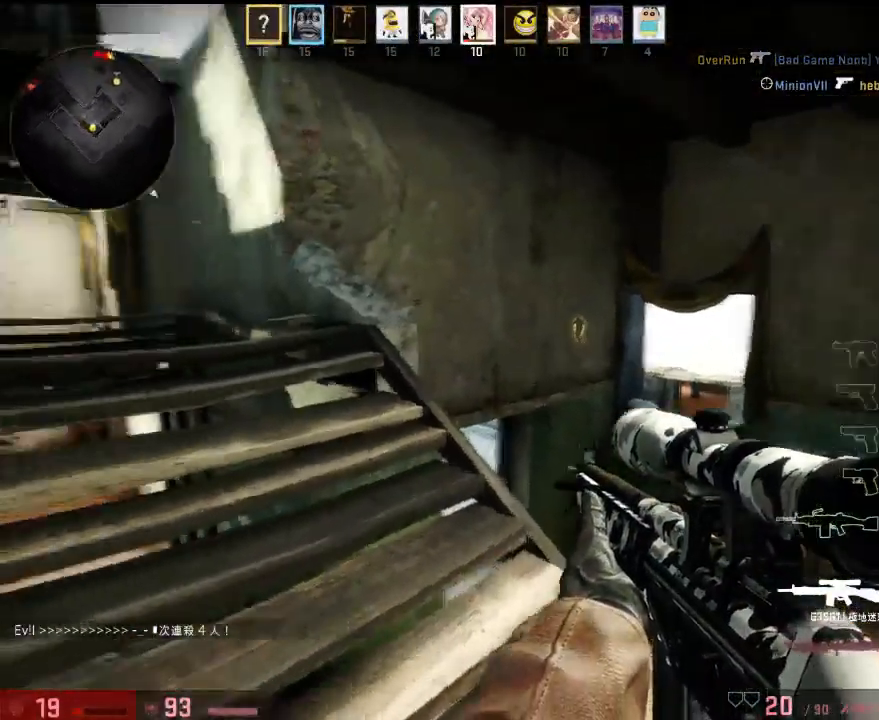
{"keys": ["w"], "events": [[17, "a", "up"], [50, "w", "down"], [117, "q", "down"], [217, "q", "up"]]}
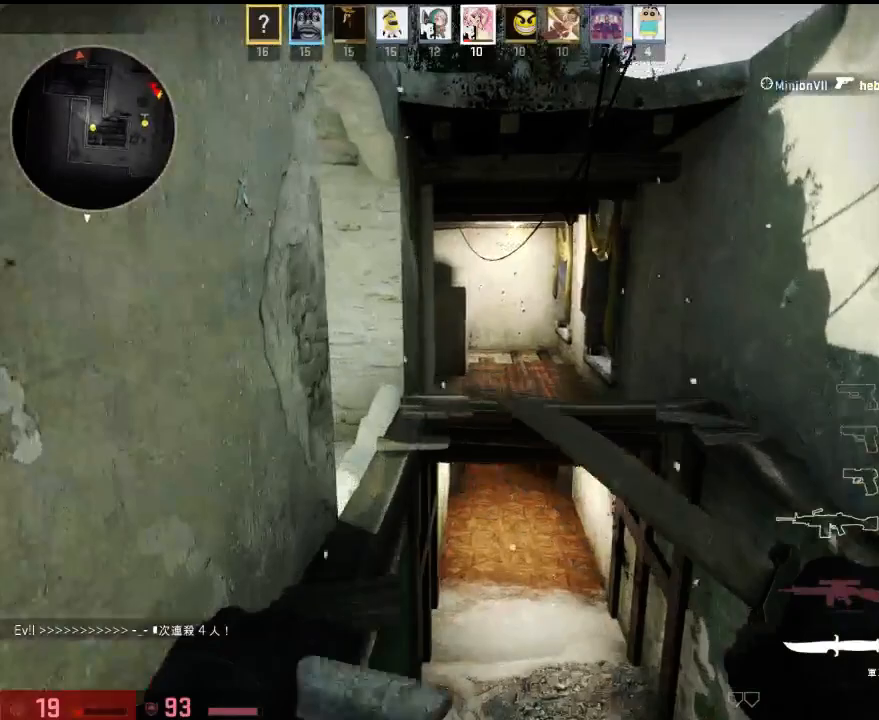
{"keys": ["ctrl", "d"], "events": [[67, "d", "down"], [84, "space", "down"], [134, "w", "up"], [167, "ctrl", "down"], [167, "space", "up"]]}
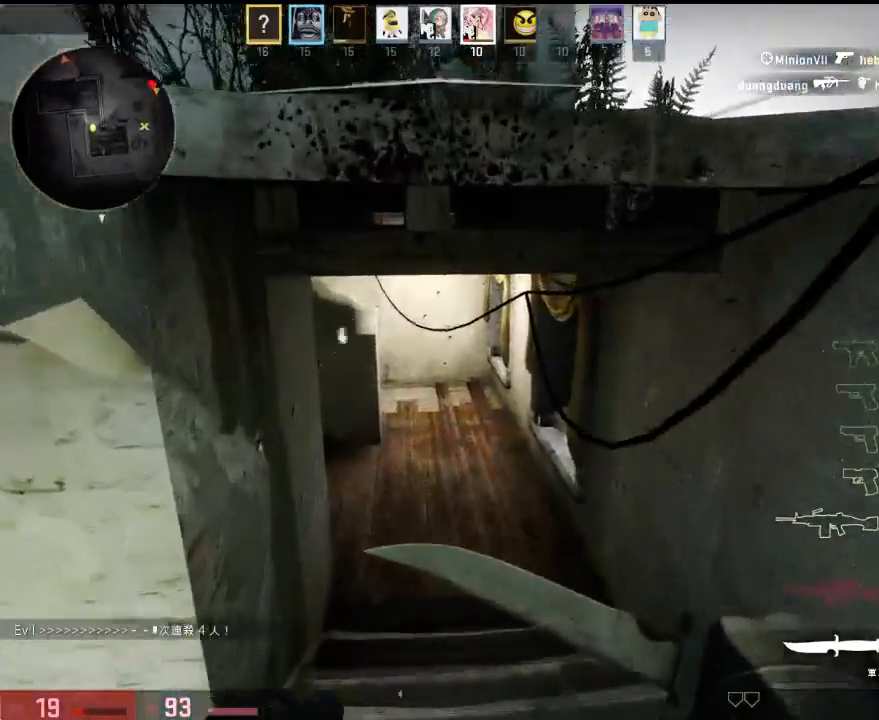
{"keys": ["w"], "events": [[17, "q", "down"], [83, "w", "down"], [150, "q", "up"], [184, "ctrl", "up"], [200, "d", "up"]]}
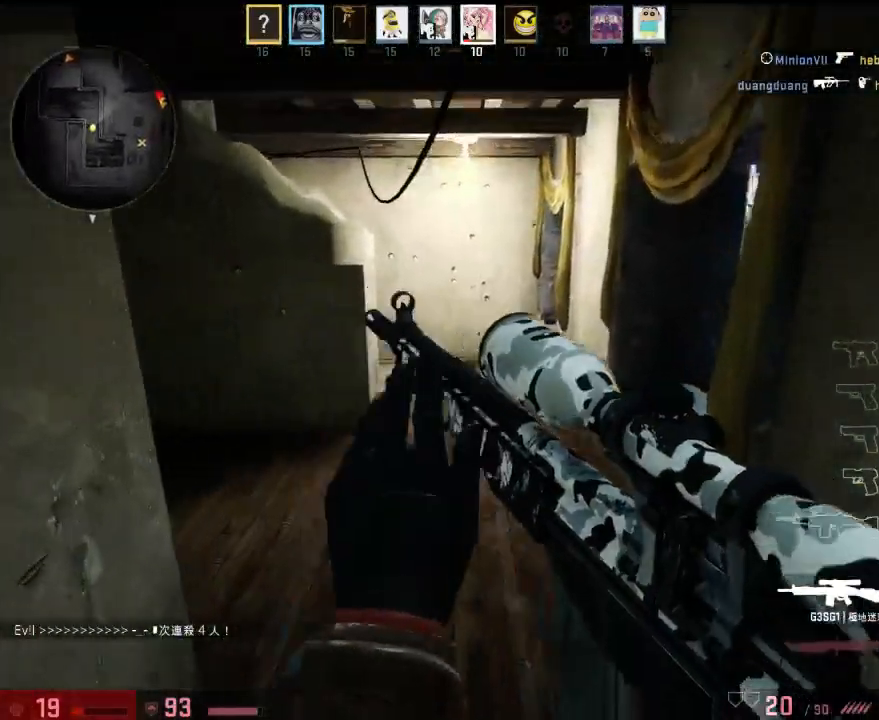
{"keys": ["a"], "events": [[17, "a", "down"], [317, "w", "up"]]}
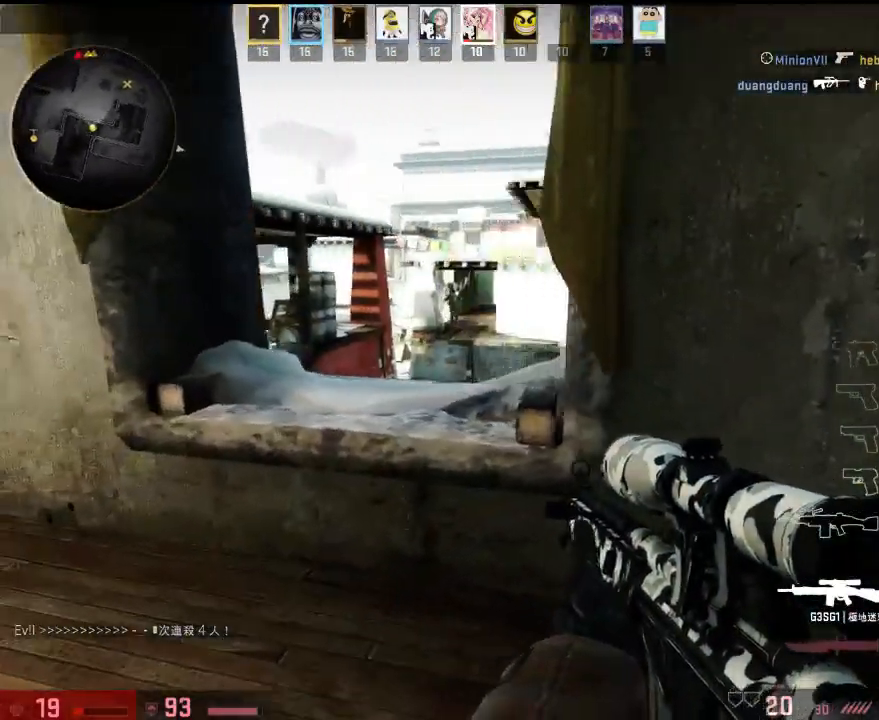
{"keys": ["d"], "events": [[16, "a", "up"], [16, "d", "down"], [250, "a", "down"], [267, "d", "up"], [417, "a", "up"], [417, "d", "down"]]}
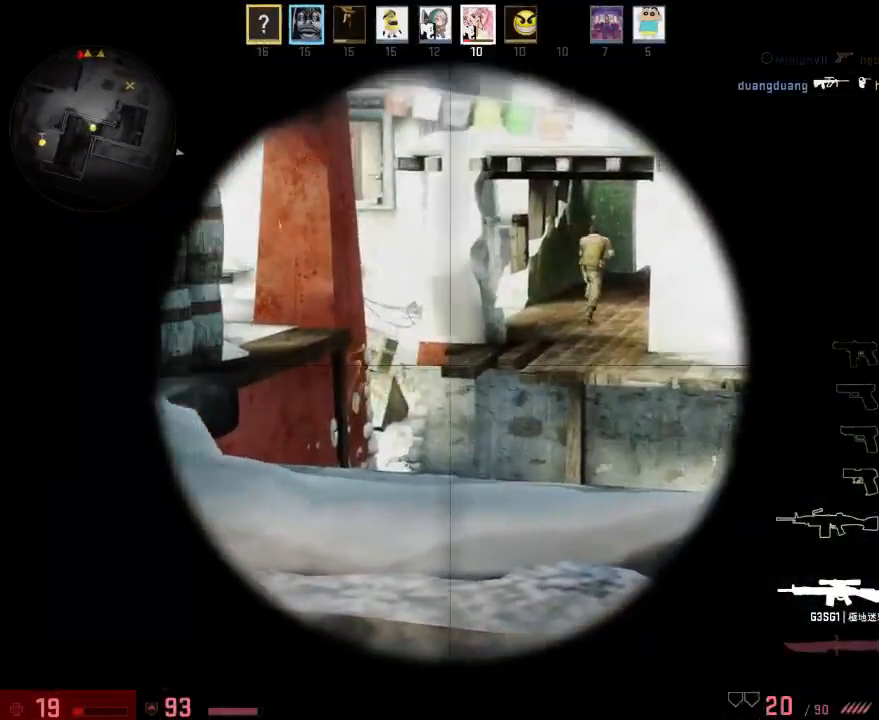
{"keys": [], "events": [[117, "d", "up"], [133, "a", "down"], [250, "a", "up"]]}
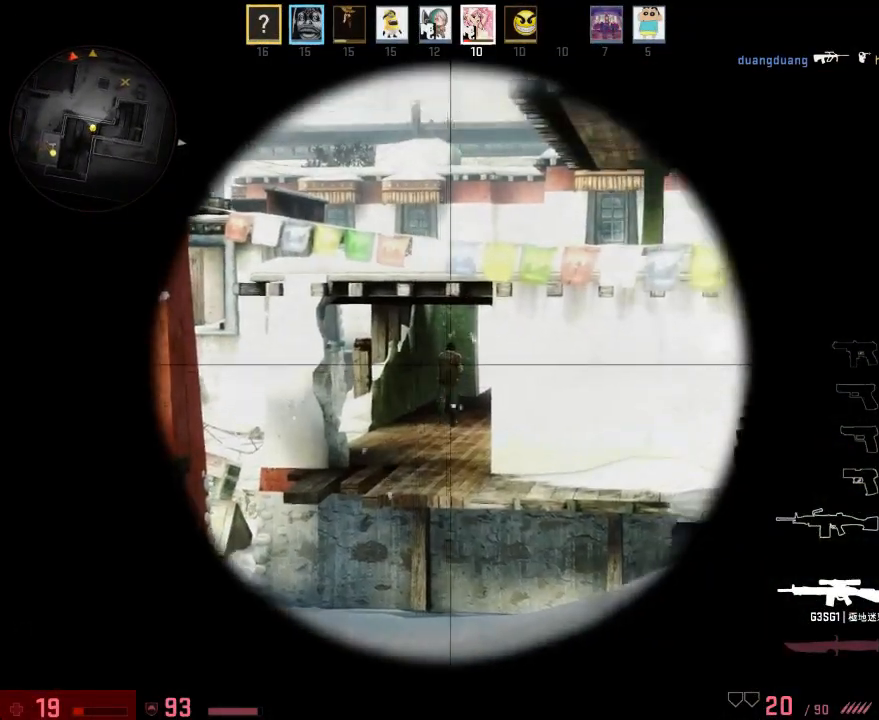
{"keys": ["a", "s"], "events": [[83, "q", "down"], [100, "d", "down"], [100, "w", "down"], [166, "q", "up"], [250, "q", "down"], [317, "q", "up"], [317, "w", "up"], [400, "s", "down"], [434, "a", "down"], [434, "d", "up"]]}
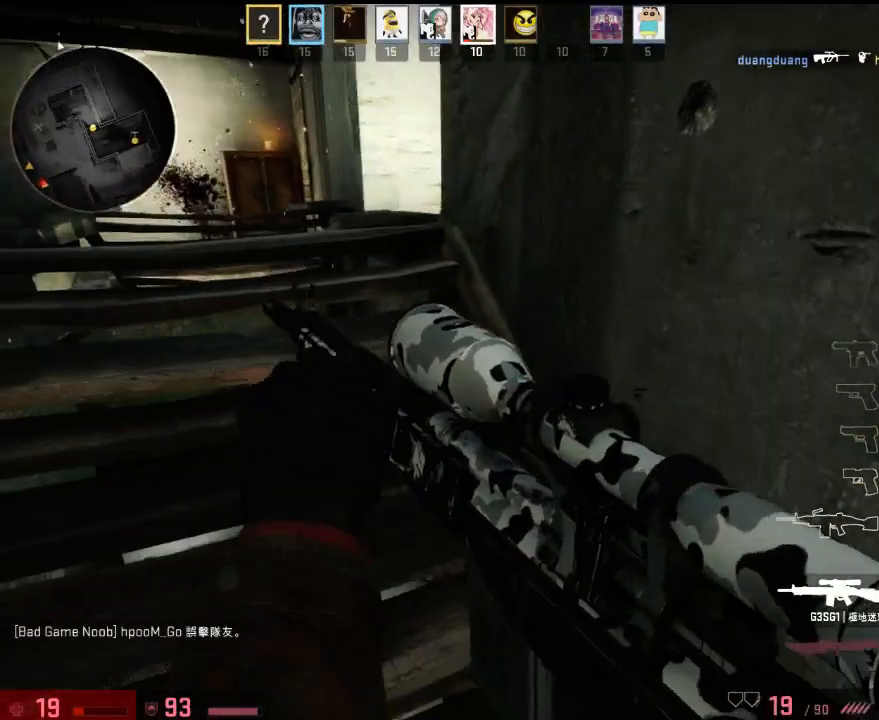
{"keys": ["d", "w"], "events": [[67, "a", "up"], [167, "d", "down"], [268, "s", "up"], [368, "w", "down"]]}
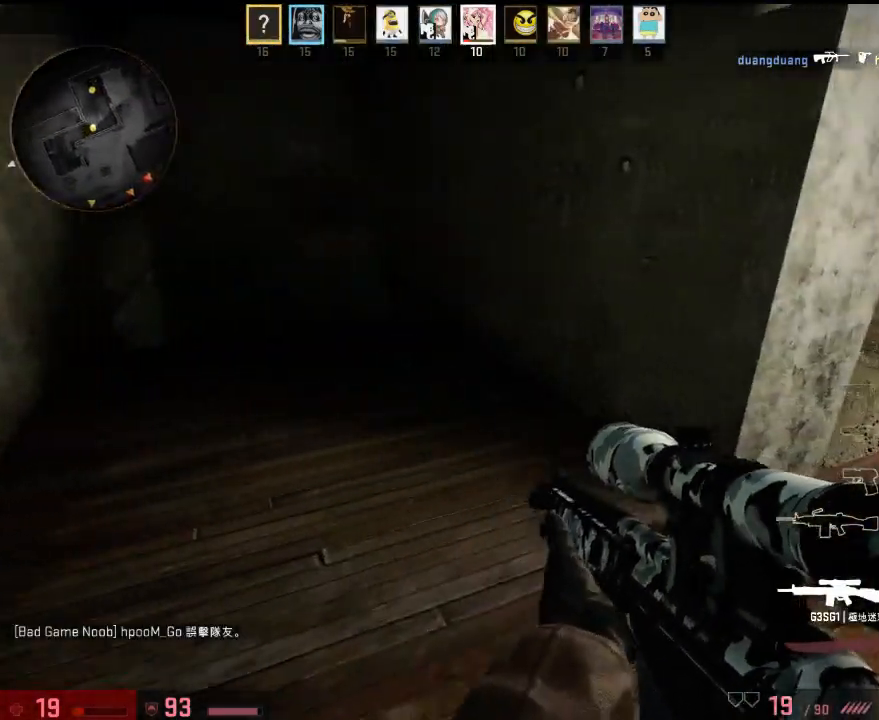
{"keys": ["a"], "events": [[151, "w", "up"], [401, "a", "down"], [401, "d", "up"]]}
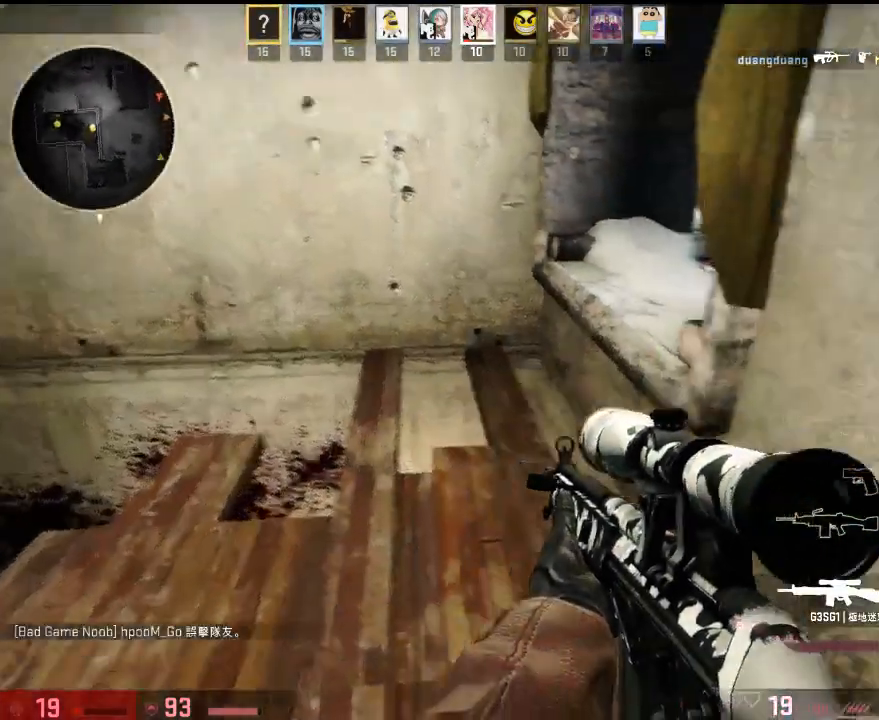
{"keys": ["a", "d", "w"], "events": [[34, "s", "down"], [84, "d", "down"], [100, "a", "up"], [200, "s", "up"], [234, "d", "up"], [251, "a", "down"], [401, "w", "down"], [418, "d", "down"]]}
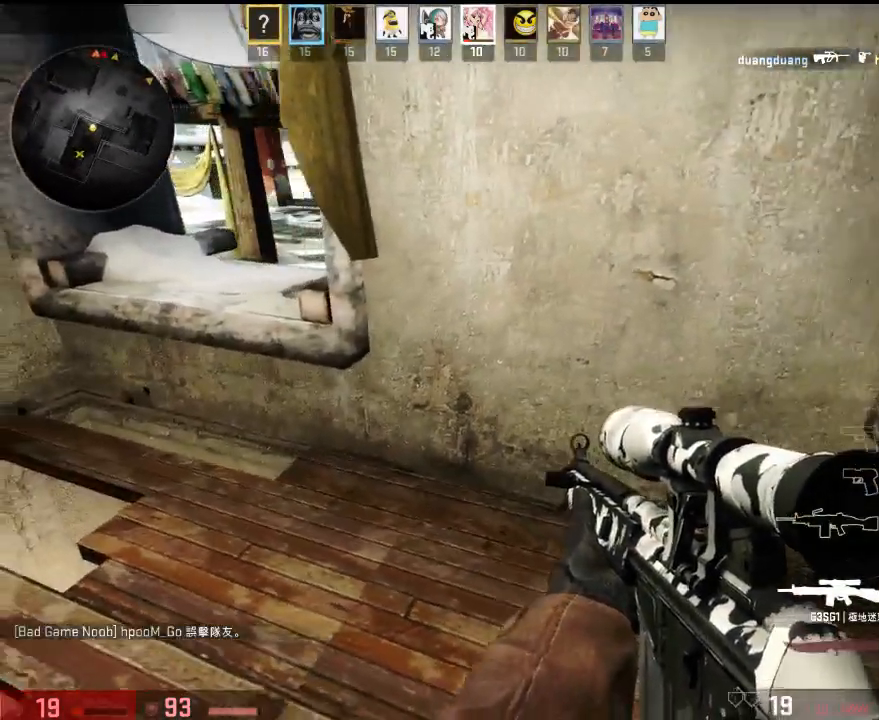
{"keys": ["d"], "events": [[50, "d", "up"], [134, "a", "up"], [200, "a", "down"], [401, "a", "up"], [484, "d", "down"], [484, "w", "up"]]}
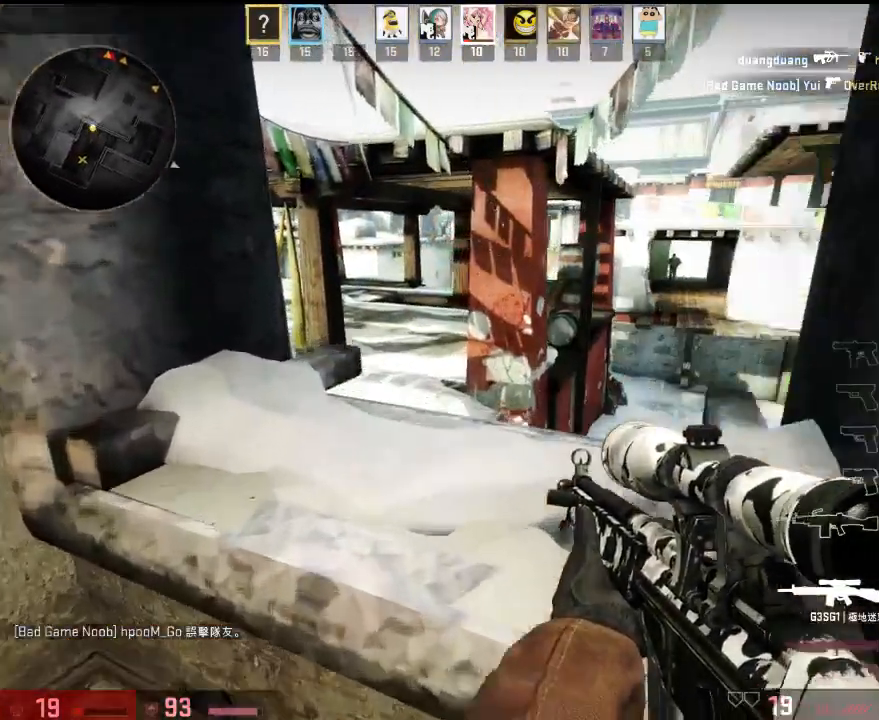
{"keys": ["d", "s"], "events": [[117, "a", "down"], [133, "d", "up"], [184, "s", "down"], [267, "a", "up"], [317, "d", "down"]]}
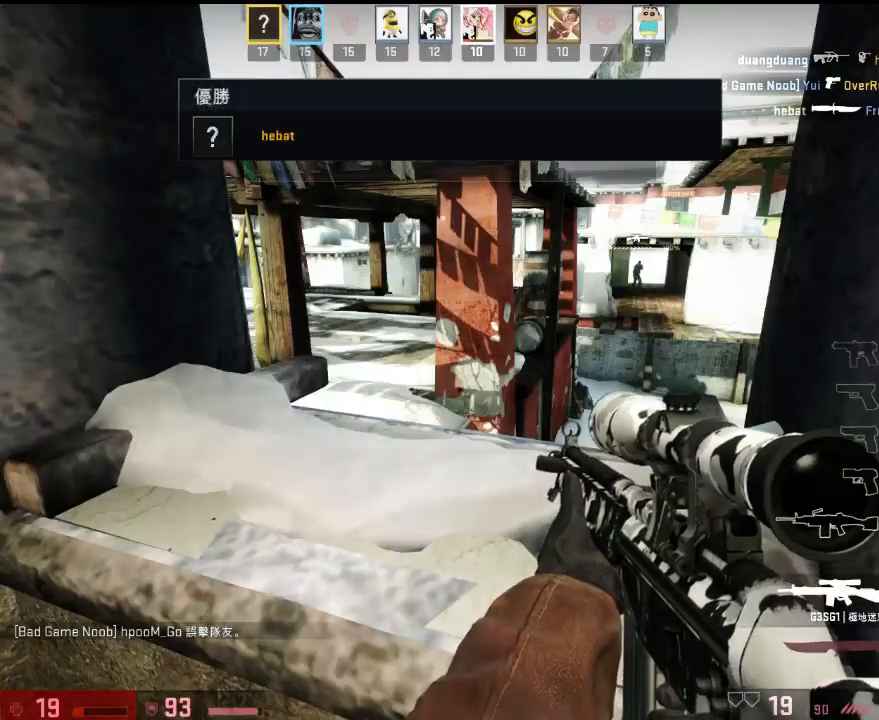
{"keys": [], "events": [[67, "d", "up"], [117, "s", "up"]]}